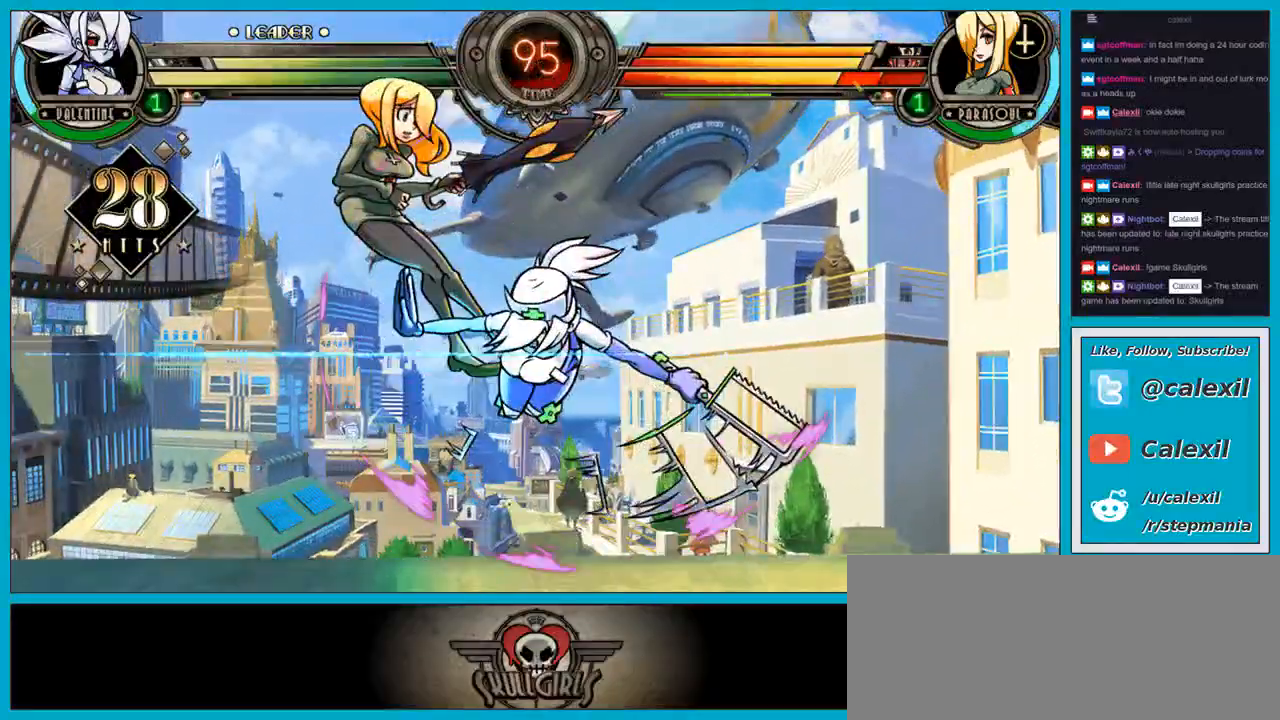
Gameplay with a controller (arcade stick); each line is a JSON object with the inputs held at the frame after it. "events" lists button and stick changes between this image and that frame as [ms after this image, input, new state], when the widget could be followed in between. Not read: L3 R3.
{"buttons": ["R1"], "left_stick": "down-left", "events": [[50, "R1", "up"], [50, "TRIANGLE", "up"], [100, "R1", "down"], [100, "TRIANGLE", "down"], [167, "TRIANGLE", "up"], [183, "R1", "up"], [250, "R1", "down"], [350, "R1", "up"], [350, "left_stick", "down-left"], [417, "R1", "down"]]}
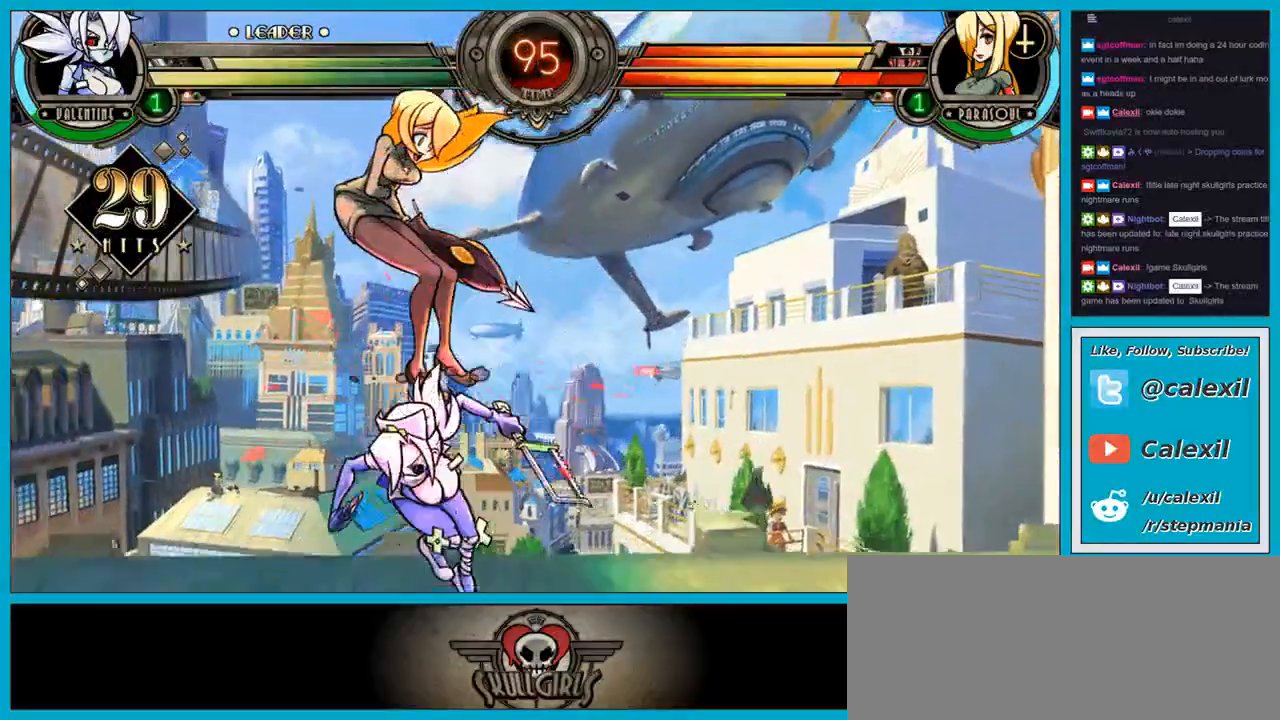
{"buttons": [], "left_stick": "down-left", "events": [[17, "R1", "up"], [133, "R1", "down"], [217, "R1", "up"]]}
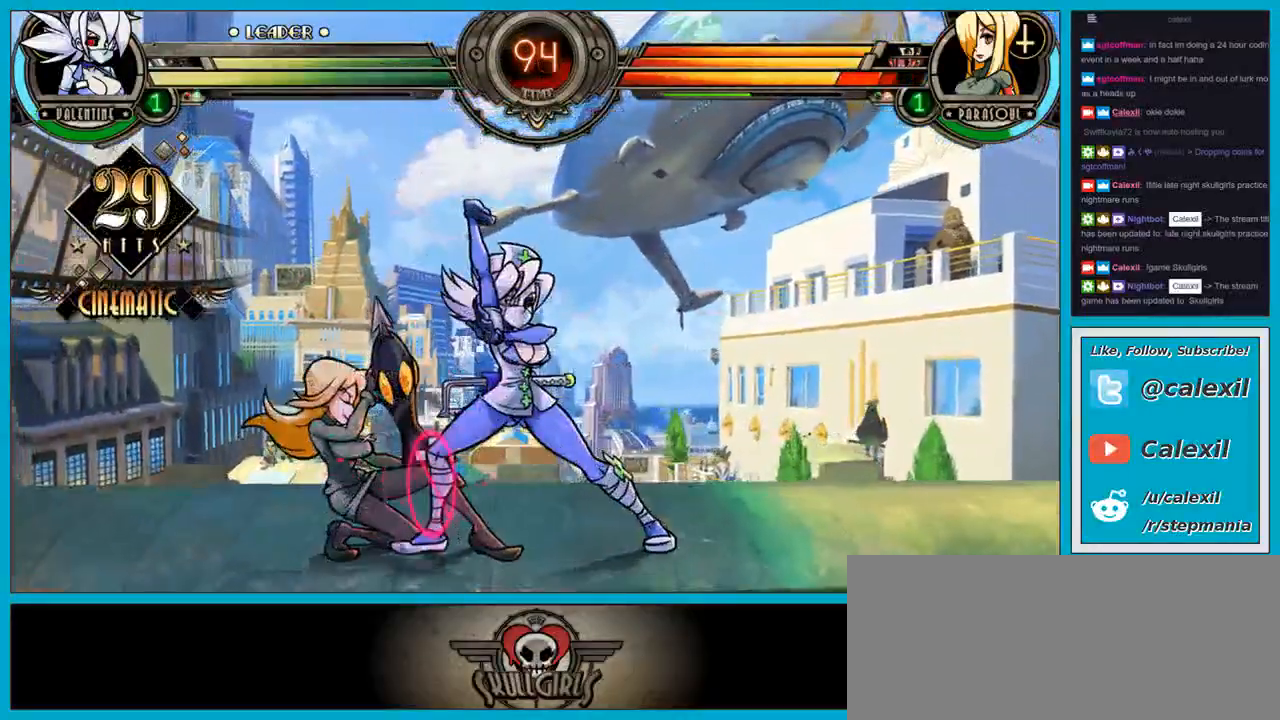
{"buttons": [], "left_stick": "down-right", "events": [[33, "left_stick", "up-left"], [67, "TRIANGLE", "down"], [150, "TRIANGLE", "up"], [267, "TRIANGLE", "down"], [283, "TRIANGLE", "up"], [333, "left_stick", "down-right"]]}
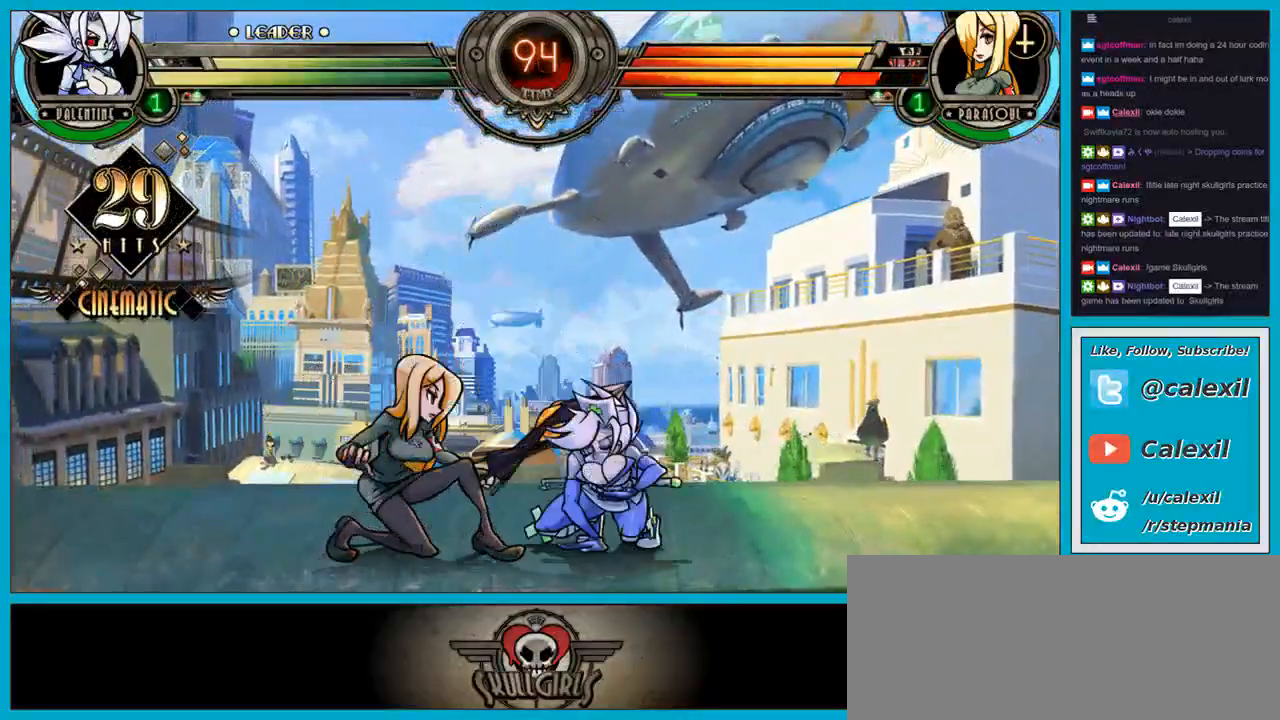
{"buttons": ["CROSS"], "left_stick": "center", "events": [[150, "left_stick", "up-left"], [333, "left_stick", "center"], [500, "CROSS", "down"]]}
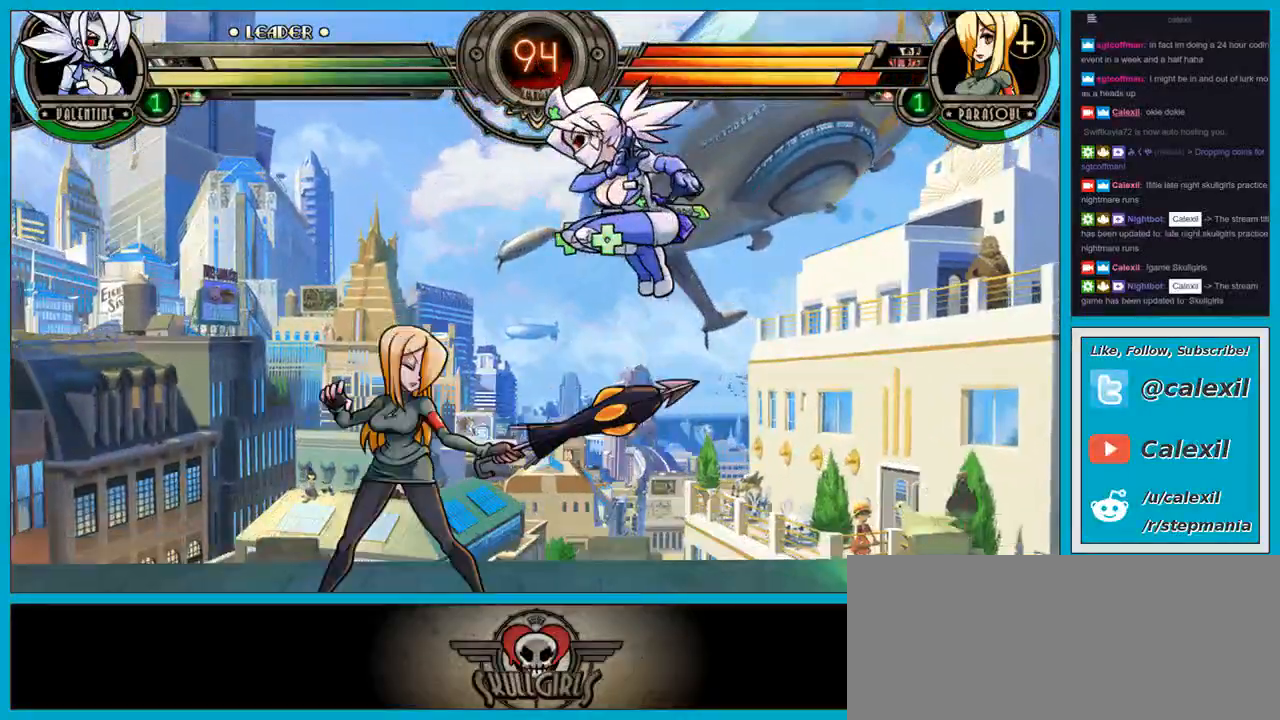
{"buttons": [], "left_stick": "center", "events": [[183, "CROSS", "up"], [200, "SQUARE", "down"], [283, "SQUARE", "up"], [350, "SQUARE", "down"], [433, "SQUARE", "up"]]}
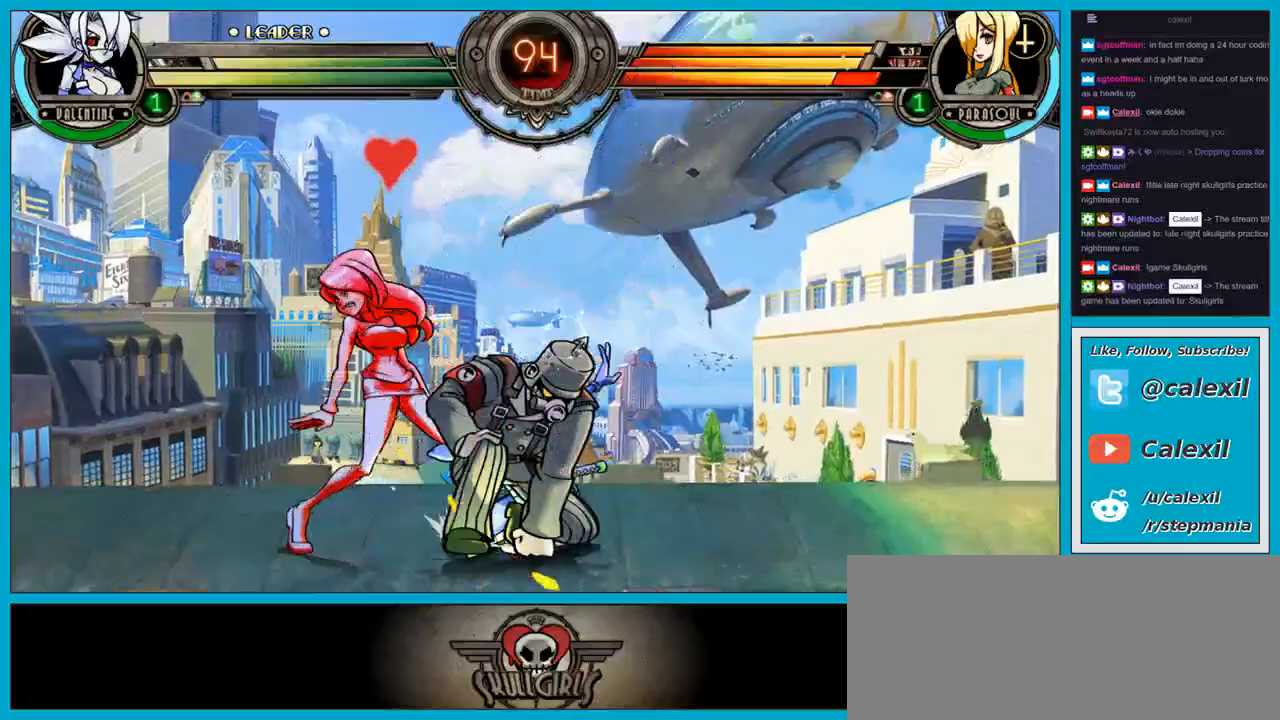
{"buttons": [], "left_stick": "center", "events": [[17, "SQUARE", "down"], [133, "SQUARE", "up"], [217, "CROSS", "down"], [283, "CROSS", "up"], [383, "TRIANGLE", "down"], [483, "TRIANGLE", "up"]]}
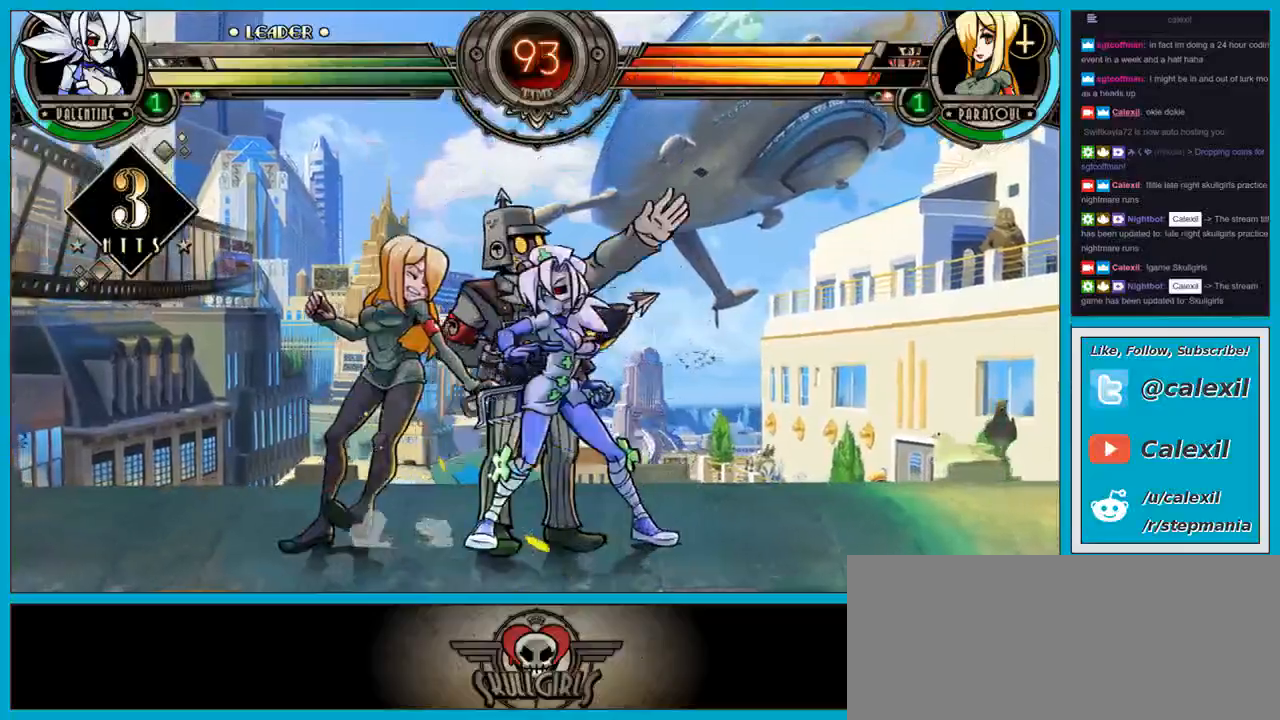
{"buttons": ["TRIANGLE"], "left_stick": "center", "events": [[83, "TRIANGLE", "down"], [200, "TRIANGLE", "up"], [283, "TRIANGLE", "down"]]}
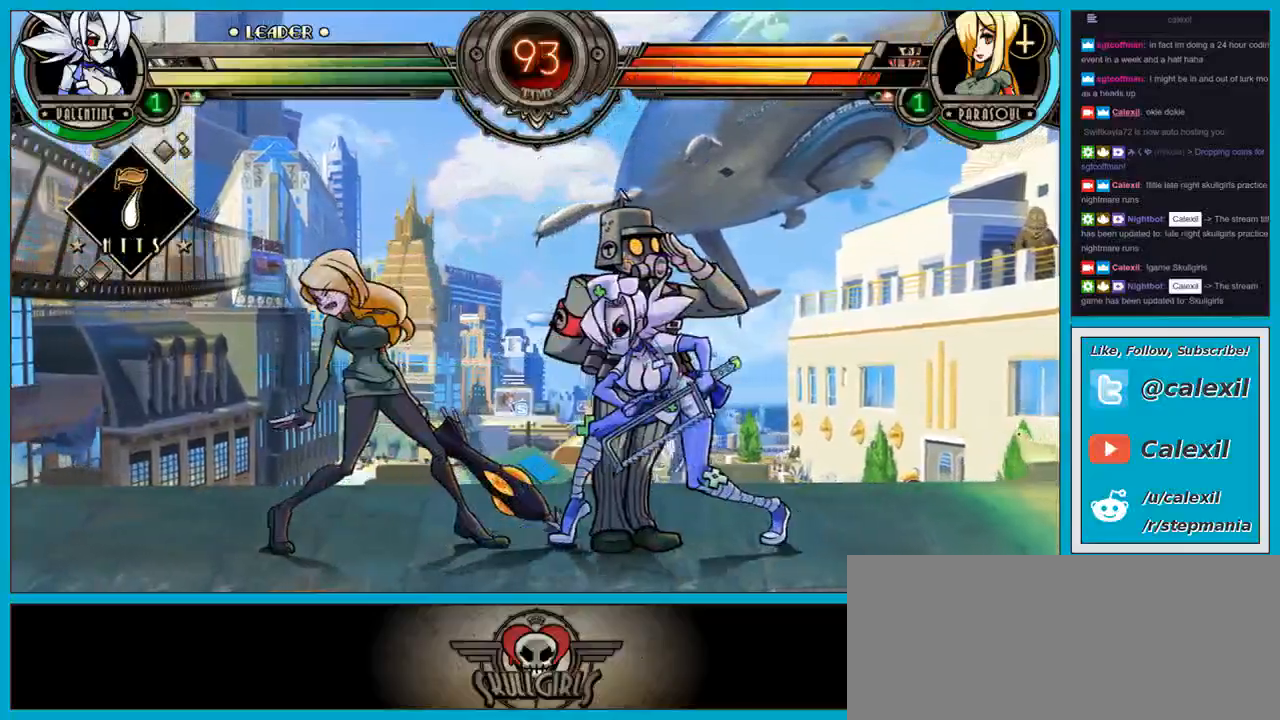
{"buttons": [], "left_stick": "center", "events": [[367, "CIRCLE", "down"], [383, "TRIANGLE", "up"], [450, "CIRCLE", "up"]]}
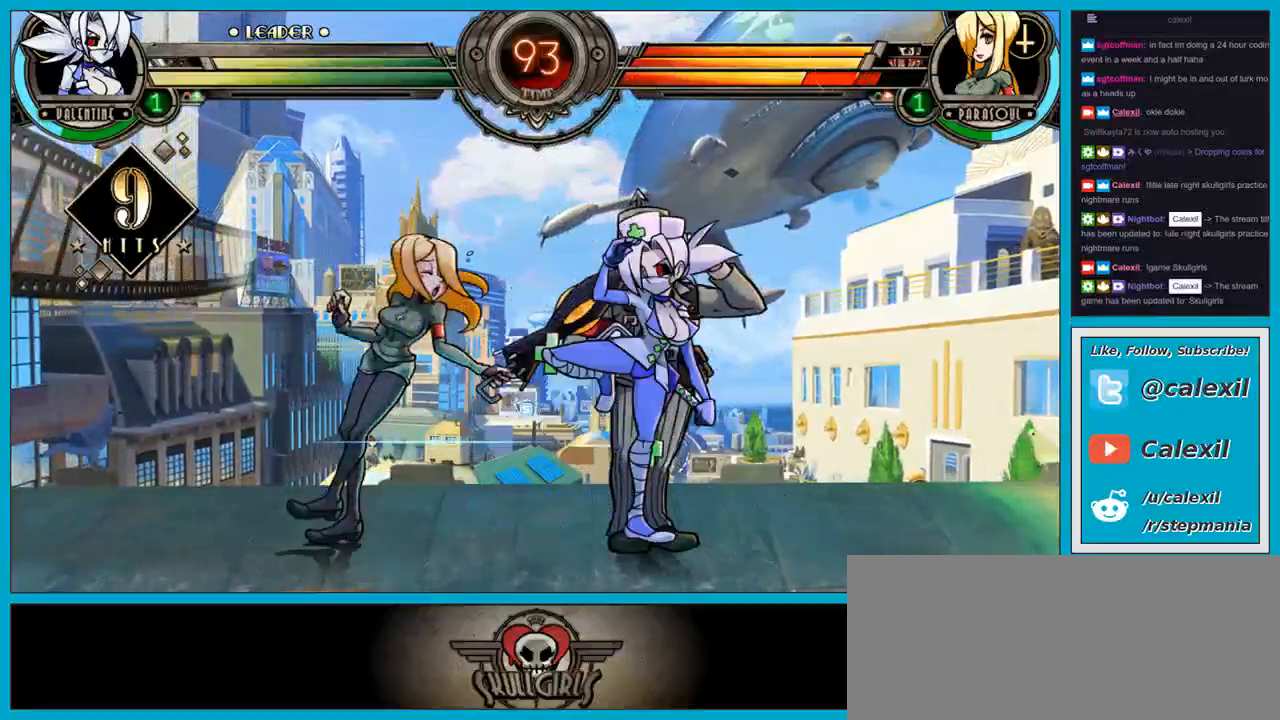
{"buttons": [], "left_stick": "down", "events": [[33, "left_stick", "down"], [183, "R1", "down"], [200, "CIRCLE", "down"], [250, "R1", "up"], [283, "CIRCLE", "up"], [367, "R1", "down"], [367, "TRIANGLE", "down"], [417, "CIRCLE", "down"], [433, "R1", "up"], [433, "TRIANGLE", "up"], [467, "CIRCLE", "up"]]}
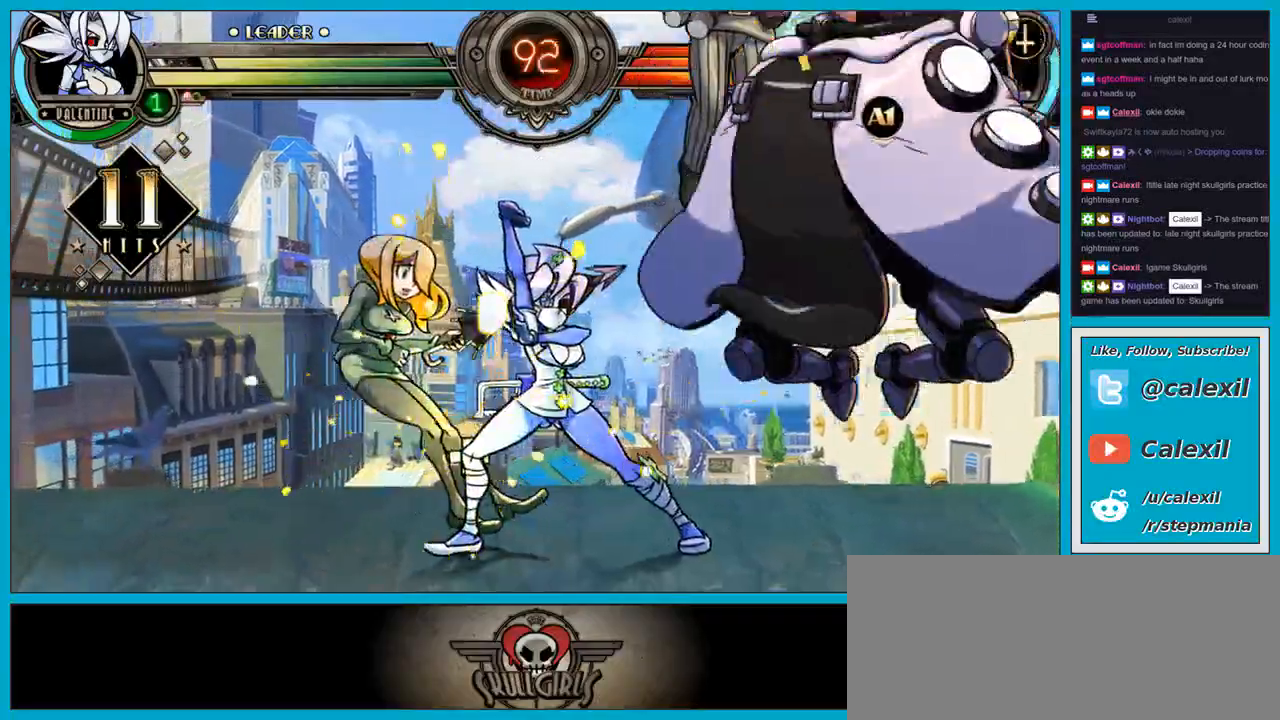
{"buttons": [], "left_stick": "center", "events": [[67, "left_stick", "center"]]}
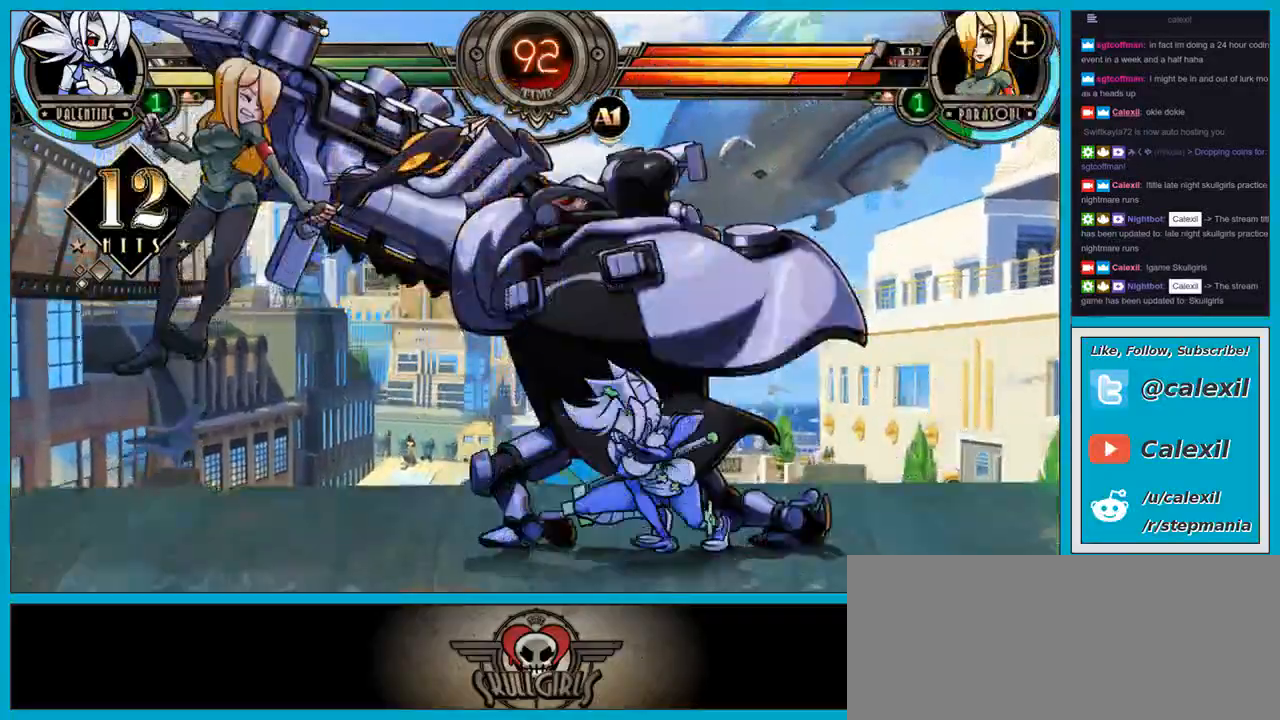
{"buttons": [], "left_stick": "left", "events": [[17, "left_stick", "left"], [83, "left_stick", "center"], [183, "left_stick", "left"]]}
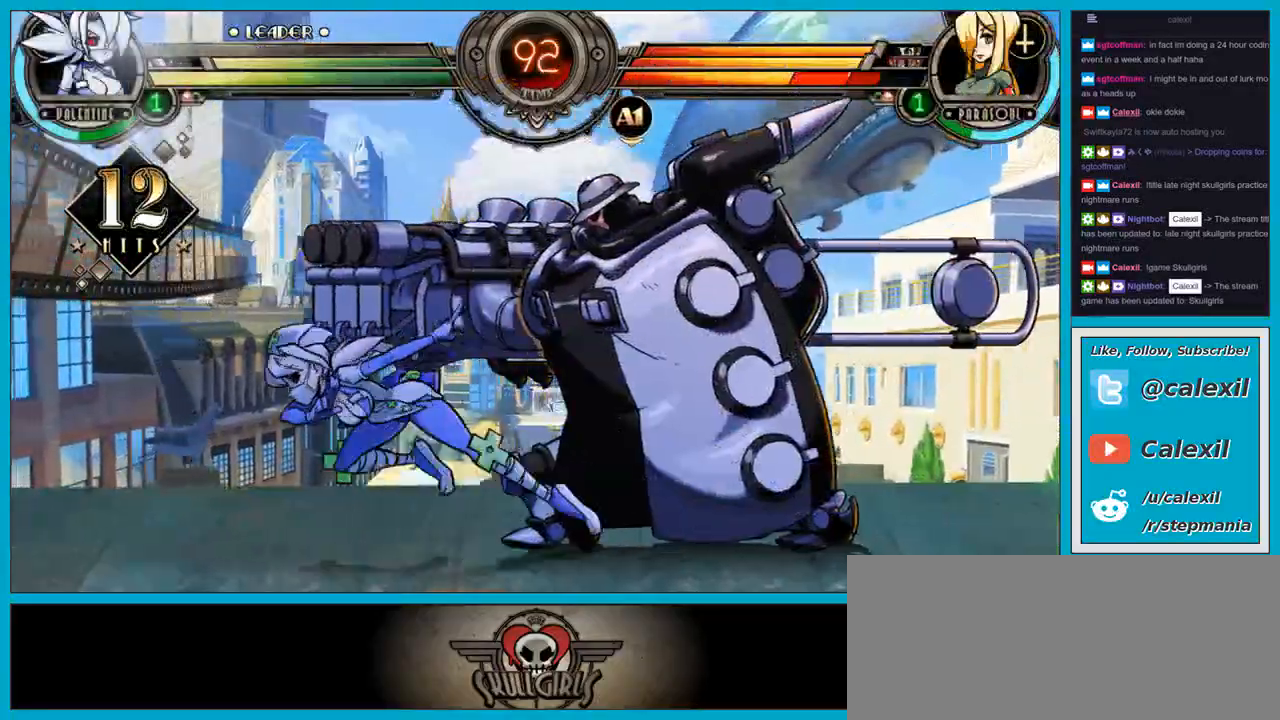
{"buttons": [], "left_stick": "center", "events": [[217, "left_stick", "center"]]}
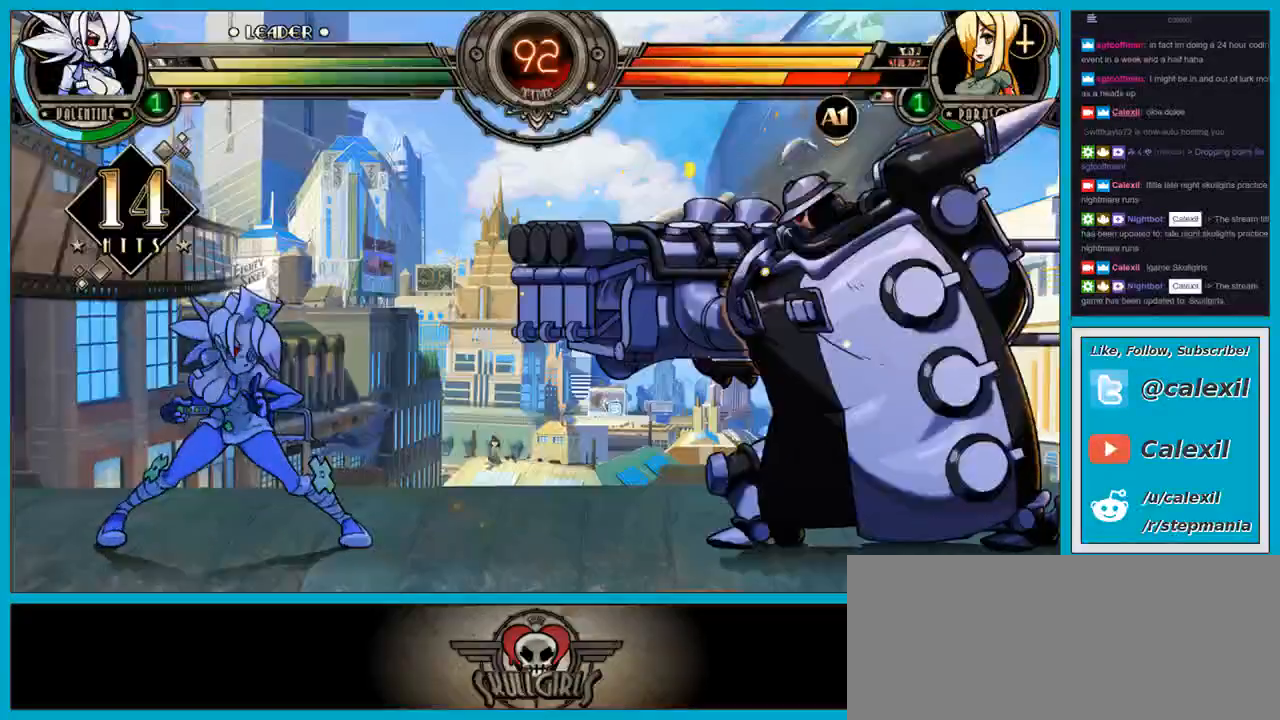
{"buttons": ["SQUARE"], "left_stick": "center", "events": [[333, "SQUARE", "down"]]}
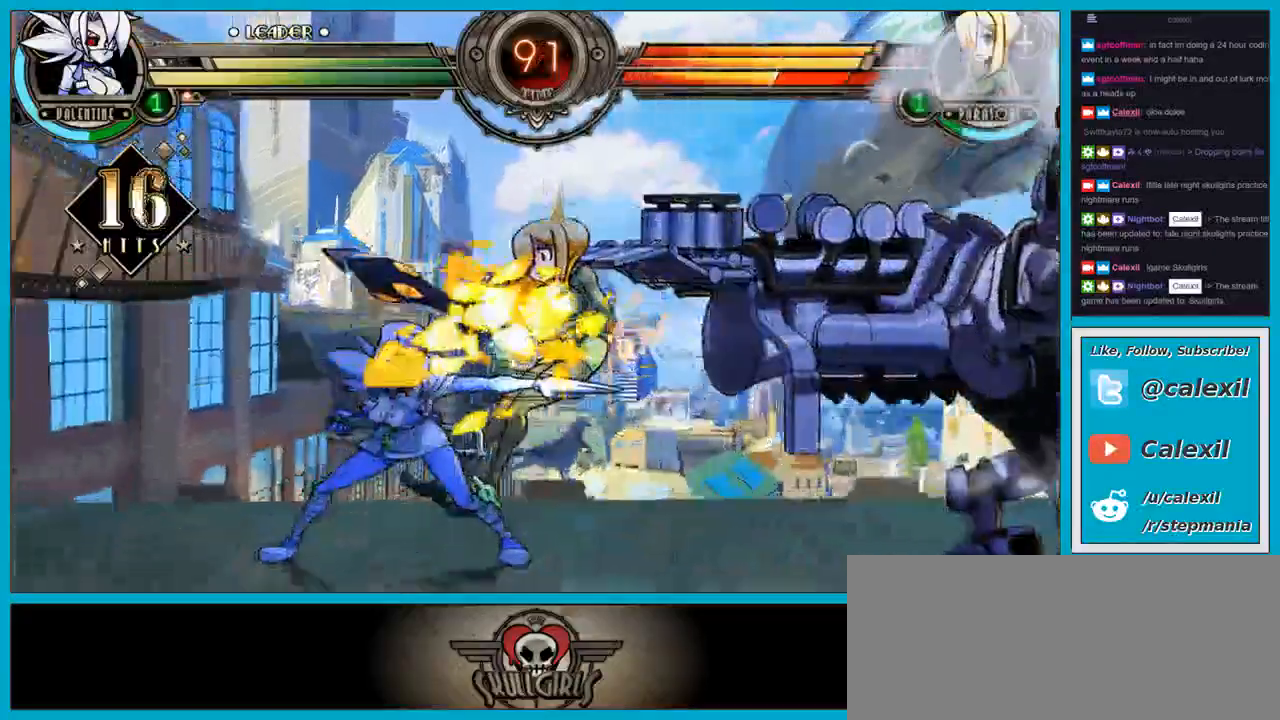
{"buttons": ["TRIANGLE"], "left_stick": "center", "events": [[67, "CROSS", "down"], [67, "SQUARE", "up"], [200, "CROSS", "up"], [283, "TRIANGLE", "down"], [383, "TRIANGLE", "up"], [467, "TRIANGLE", "down"]]}
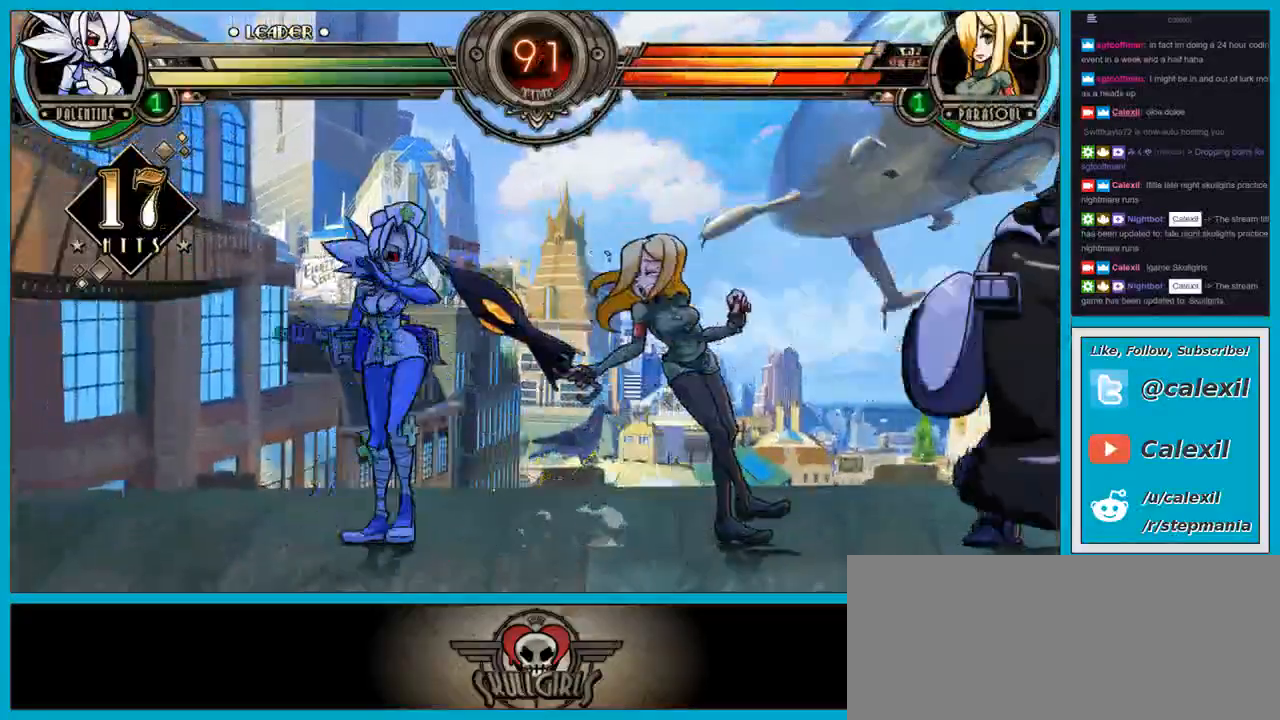
{"buttons": ["TRIANGLE"], "left_stick": "down", "events": [[100, "TRIANGLE", "up"], [183, "TRIANGLE", "down"], [317, "TRIANGLE", "up"], [383, "TRIANGLE", "down"], [450, "left_stick", "down"]]}
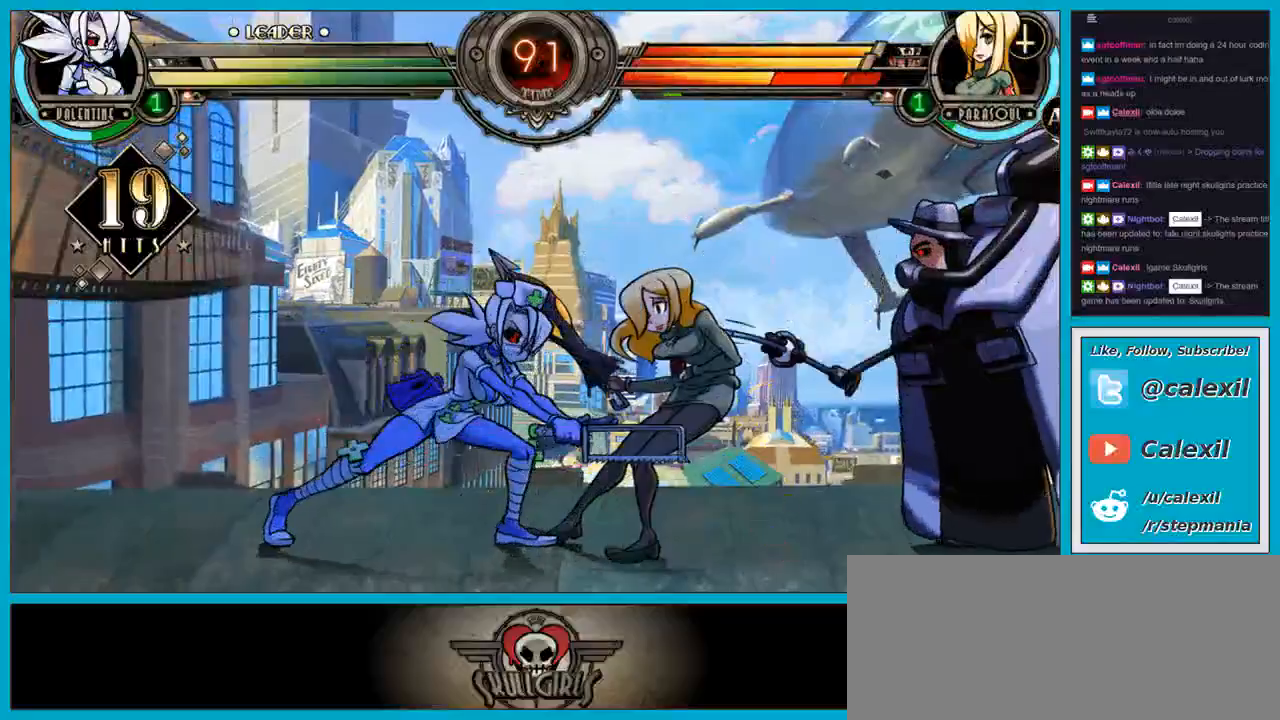
{"buttons": ["TRIANGLE"], "left_stick": "up-right", "events": [[17, "TRIANGLE", "up"], [67, "CIRCLE", "down"], [150, "CIRCLE", "up"], [317, "R1", "down"], [367, "R1", "up"], [400, "left_stick", "up-right"], [483, "TRIANGLE", "down"]]}
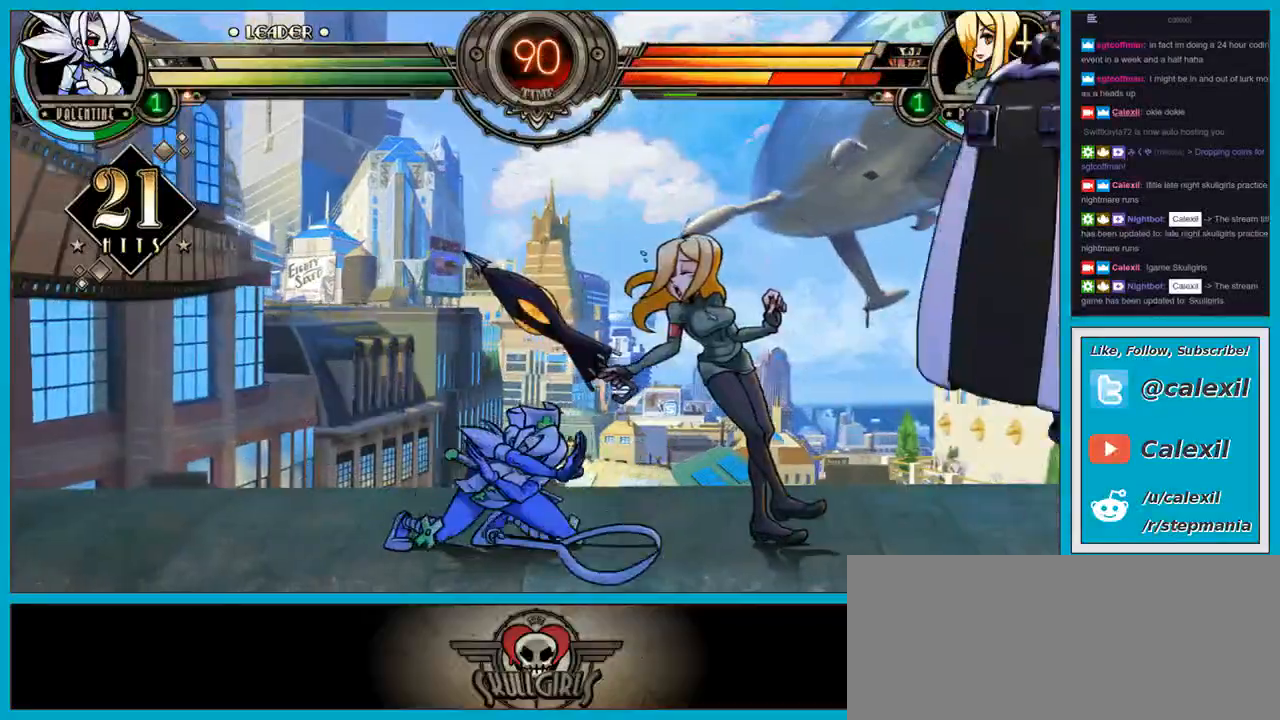
{"buttons": ["TRIANGLE"], "left_stick": "up-right", "events": [[50, "TRIANGLE", "up"], [133, "TRIANGLE", "down"], [217, "TRIANGLE", "up"], [300, "TRIANGLE", "down"]]}